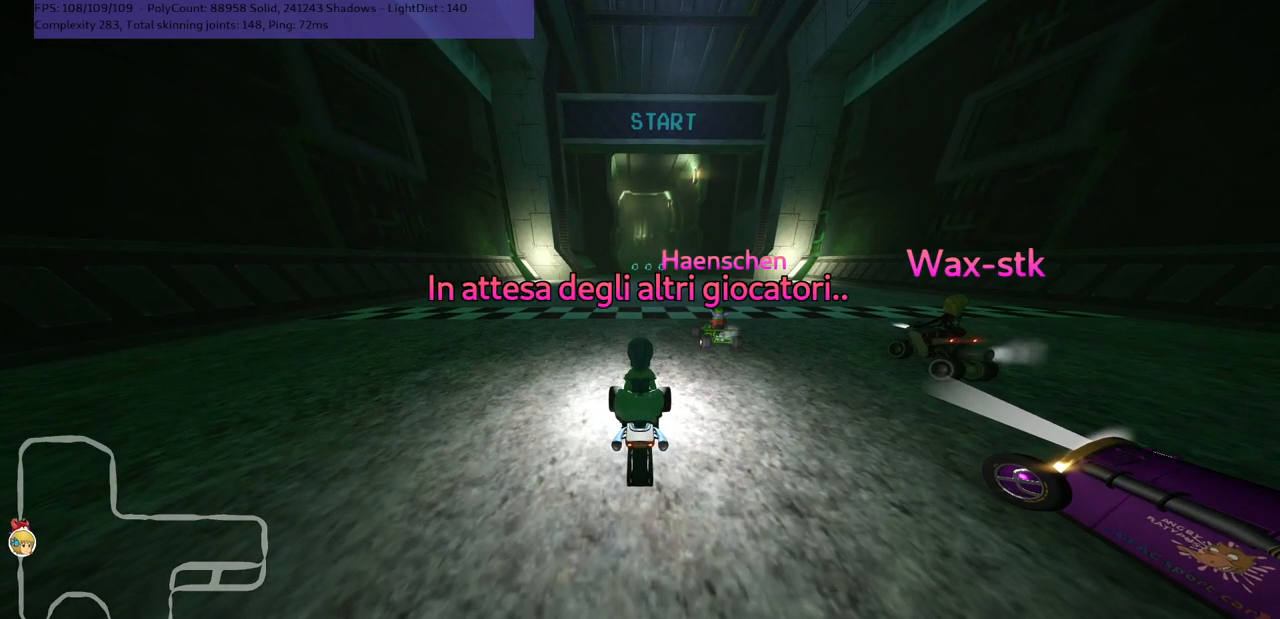
Gameplay with keyboard; each line is a JSON object with the keys held at the frame after it. "events" lists presses ("down") and releases ("up") of ".", "/", "alt_r", "b", "c", "comma", "ctrl_r", "d", "down", "f", "g", "h", "j", "k", "l", "left", "m", "n", "quote", "return", "right", "semicolon", "shift_r", "space", "super", "up" and "v" between this image and that frame as [ms after this image, input, new state], when the widget could be followed in between. No other keys are recorded. Mouse input is not recorded.
{"keys": ["b"], "events": [[450, "b", "down"]]}
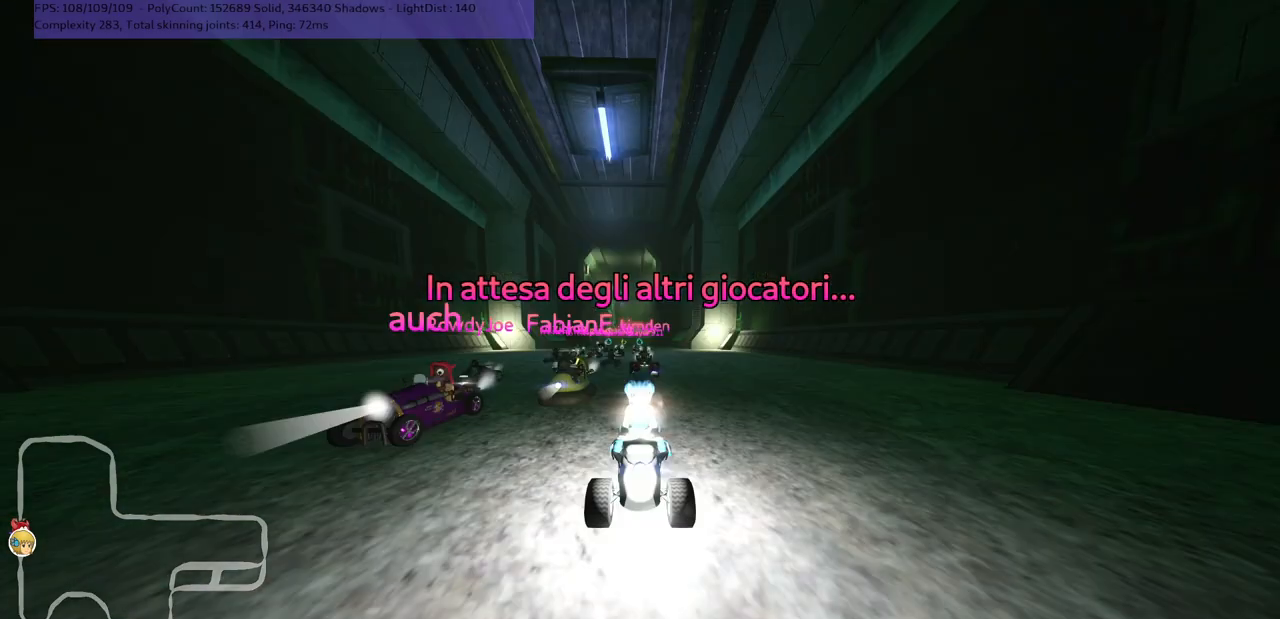
{"keys": ["b"], "events": []}
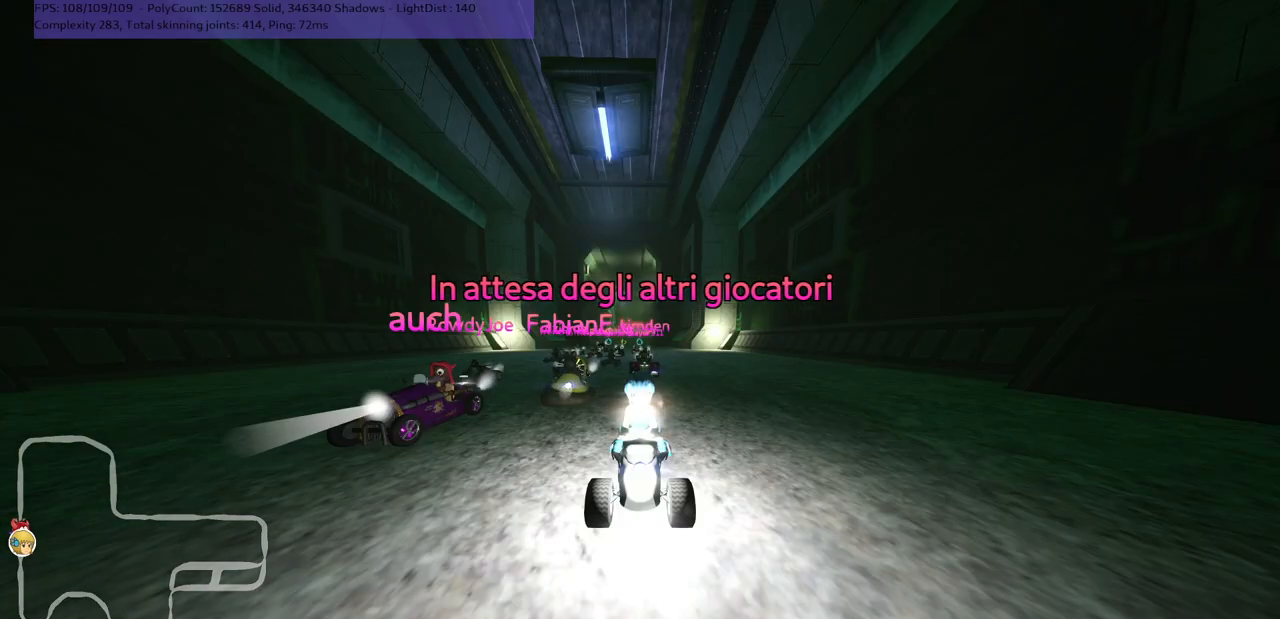
{"keys": [], "events": [[200, "b", "up"]]}
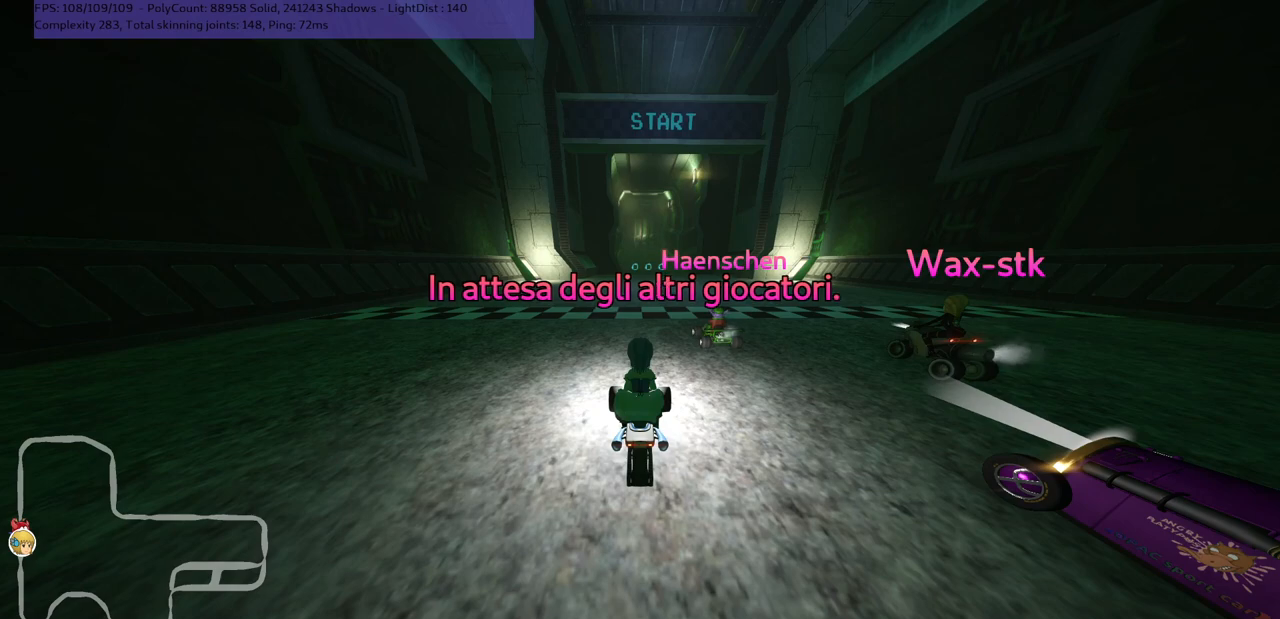
{"keys": [], "events": []}
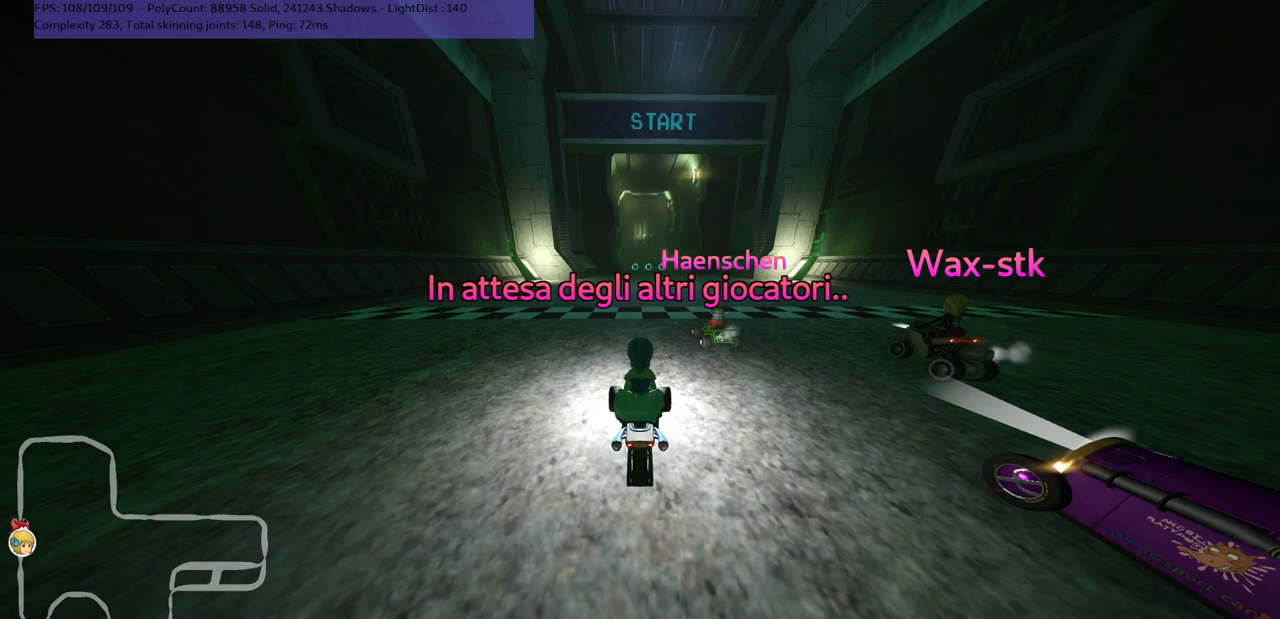
{"keys": [], "events": []}
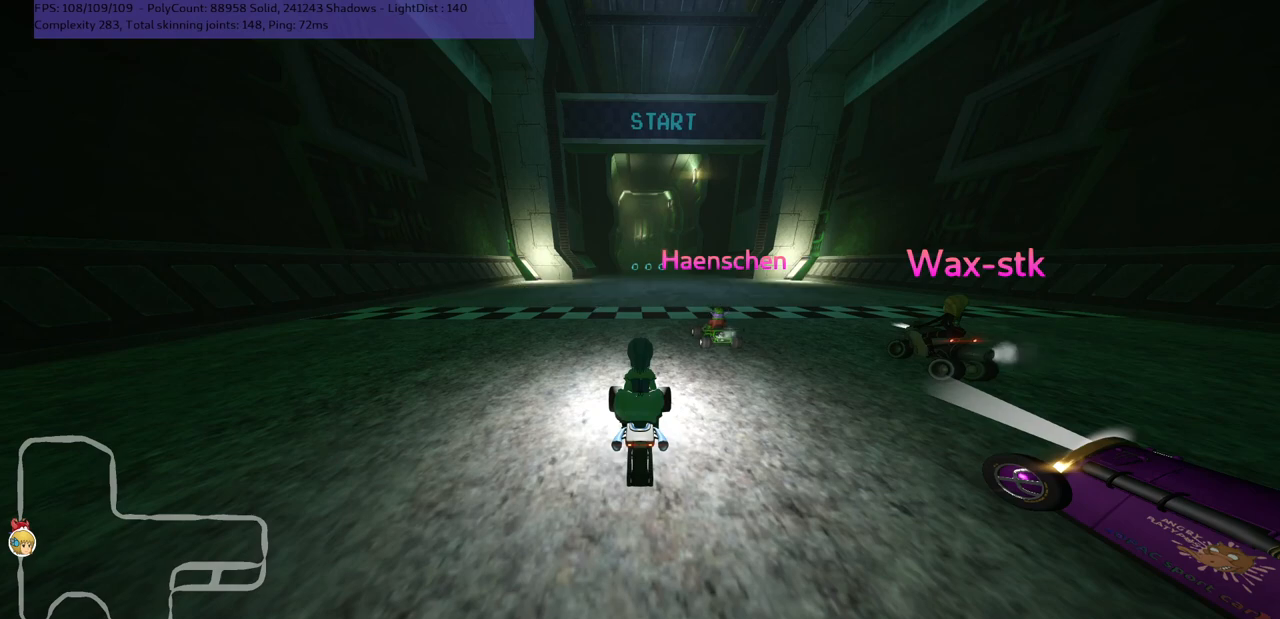
{"keys": [], "events": []}
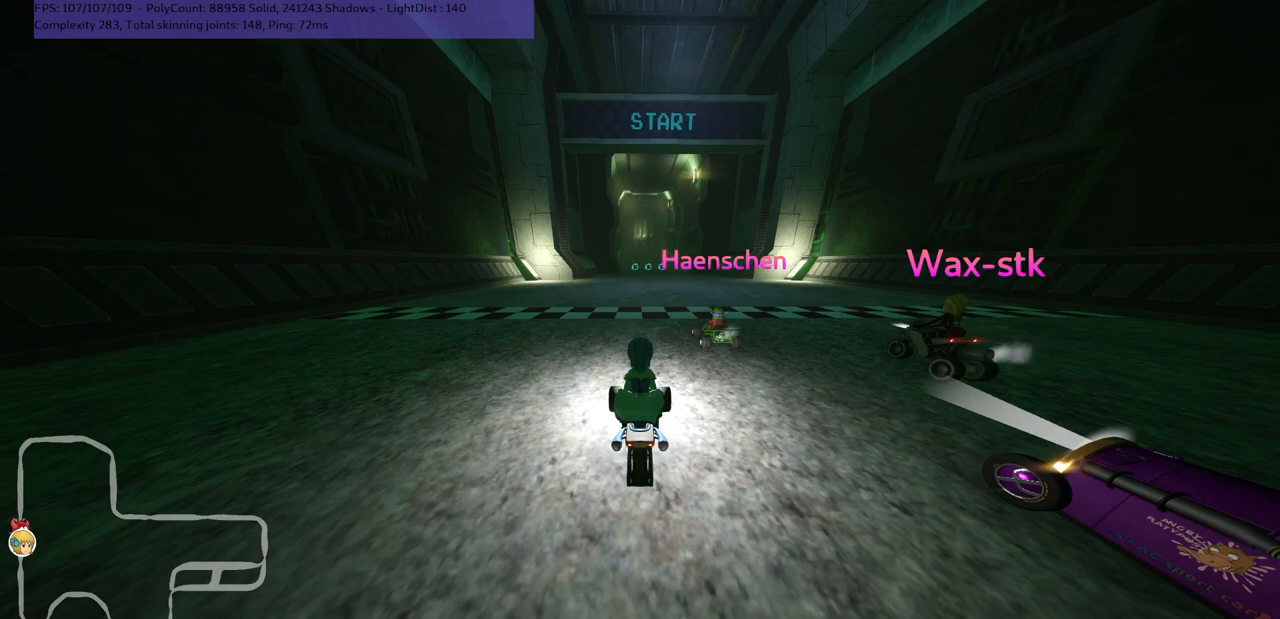
{"keys": [], "events": []}
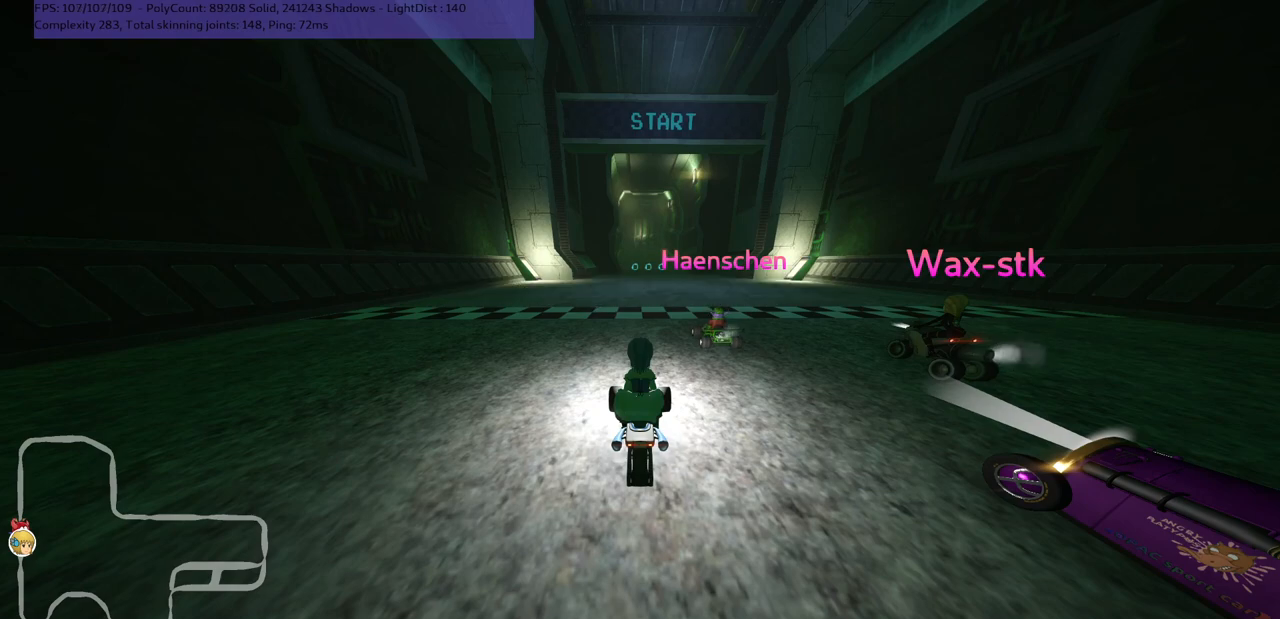
{"keys": [], "events": []}
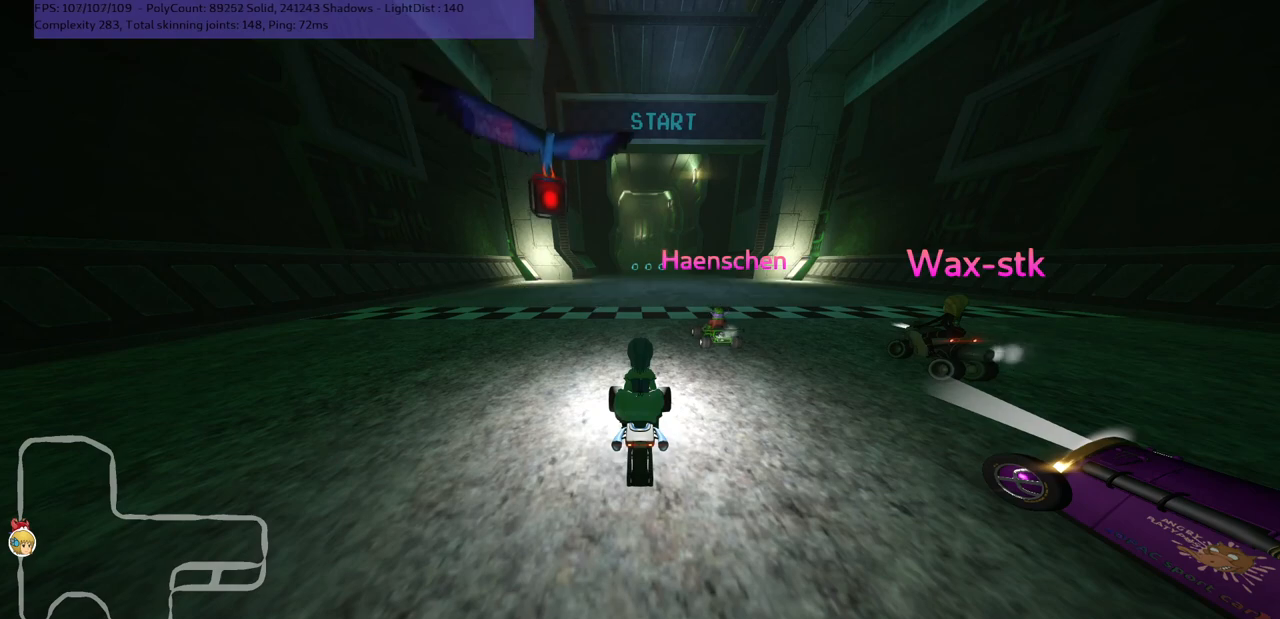
{"keys": [], "events": []}
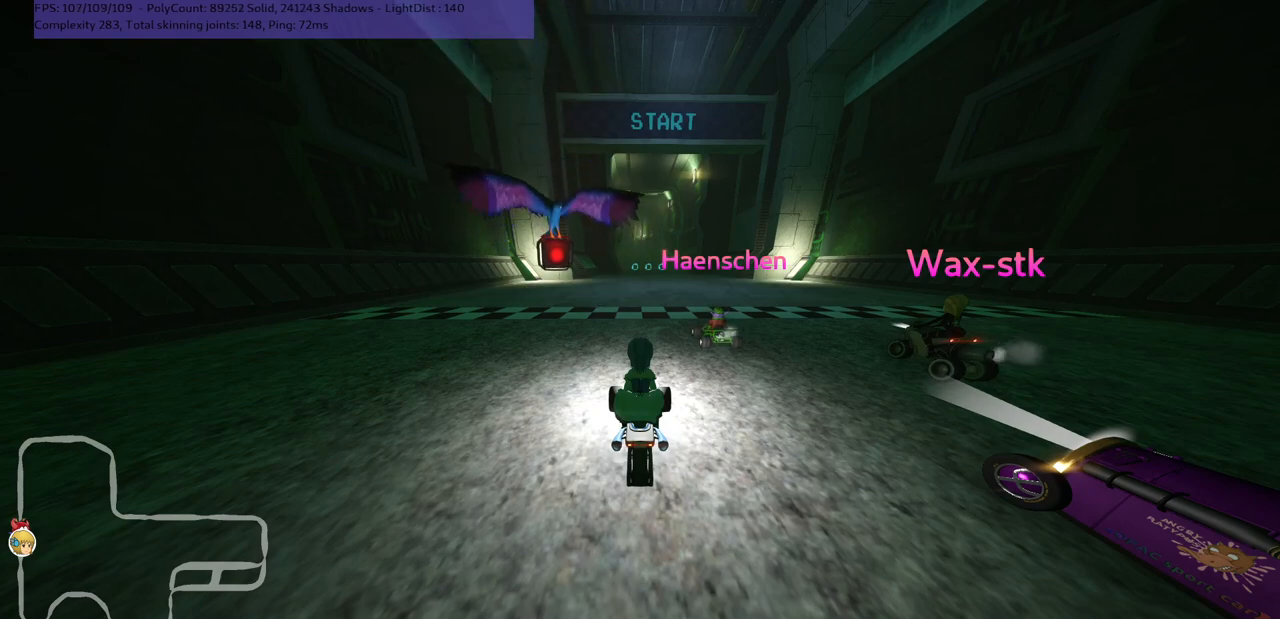
{"keys": [], "events": []}
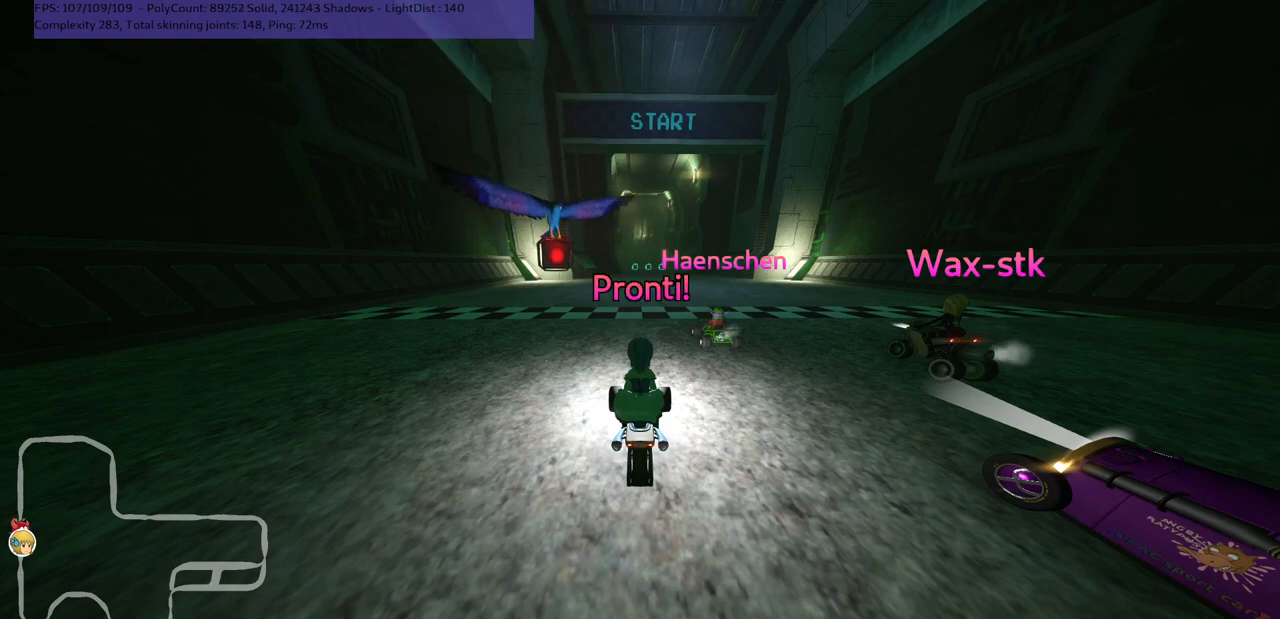
{"keys": [], "events": []}
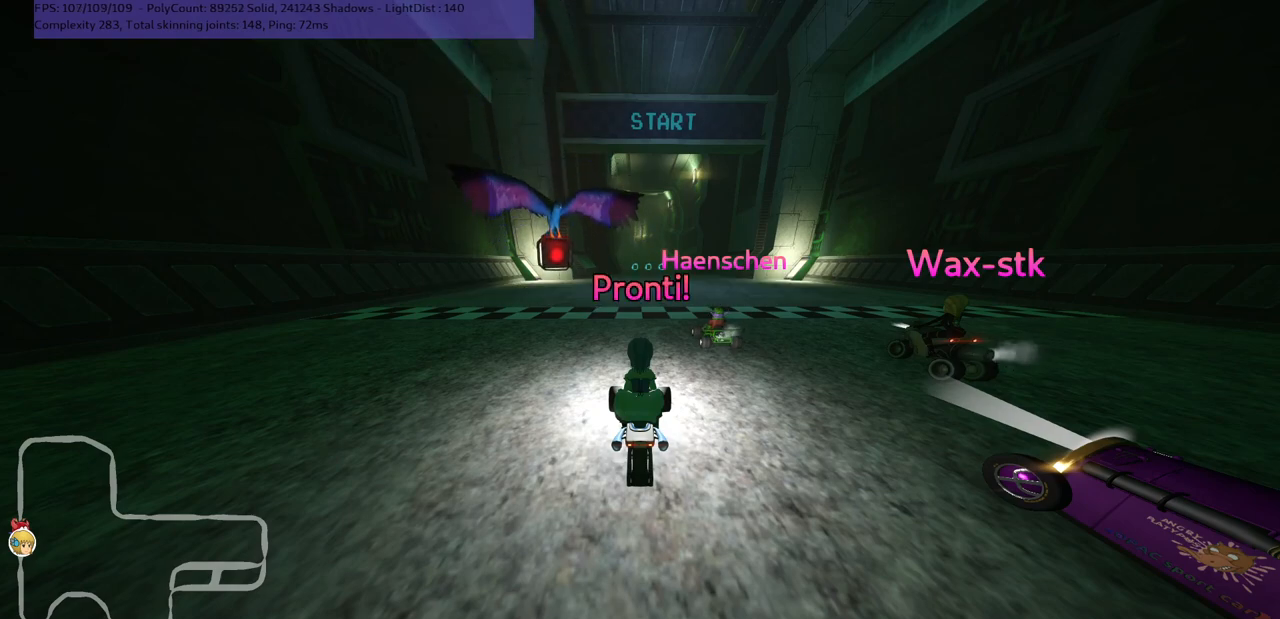
{"keys": ["up"], "events": [[250, "up", "down"]]}
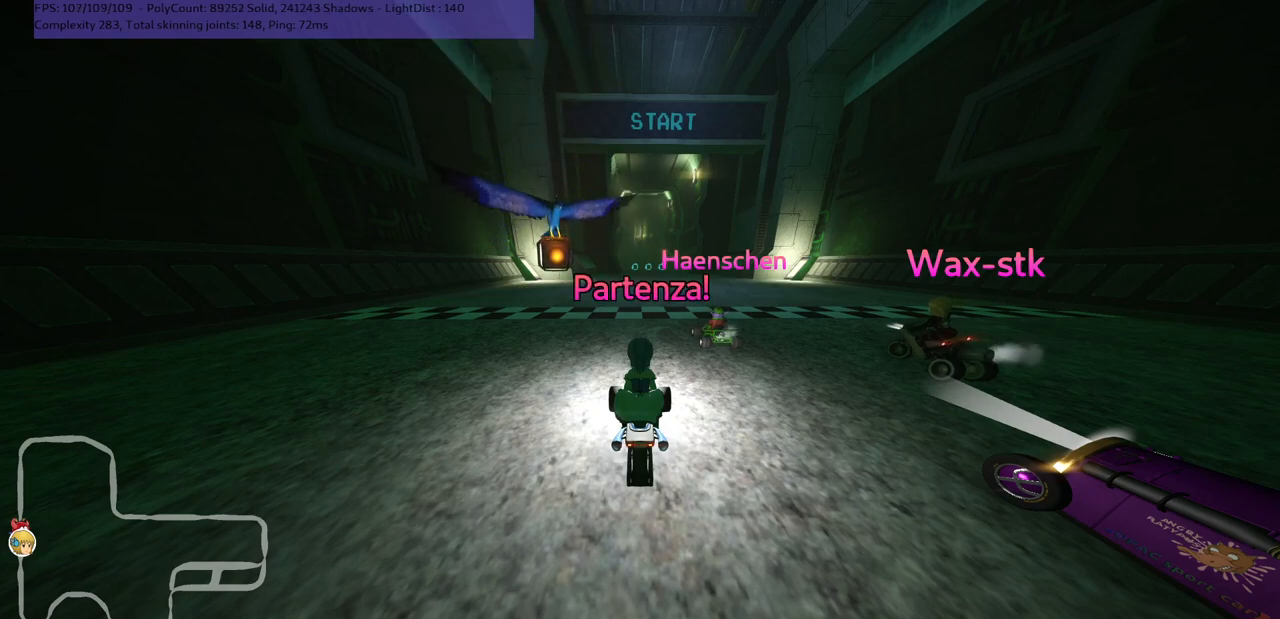
{"keys": ["up"], "events": []}
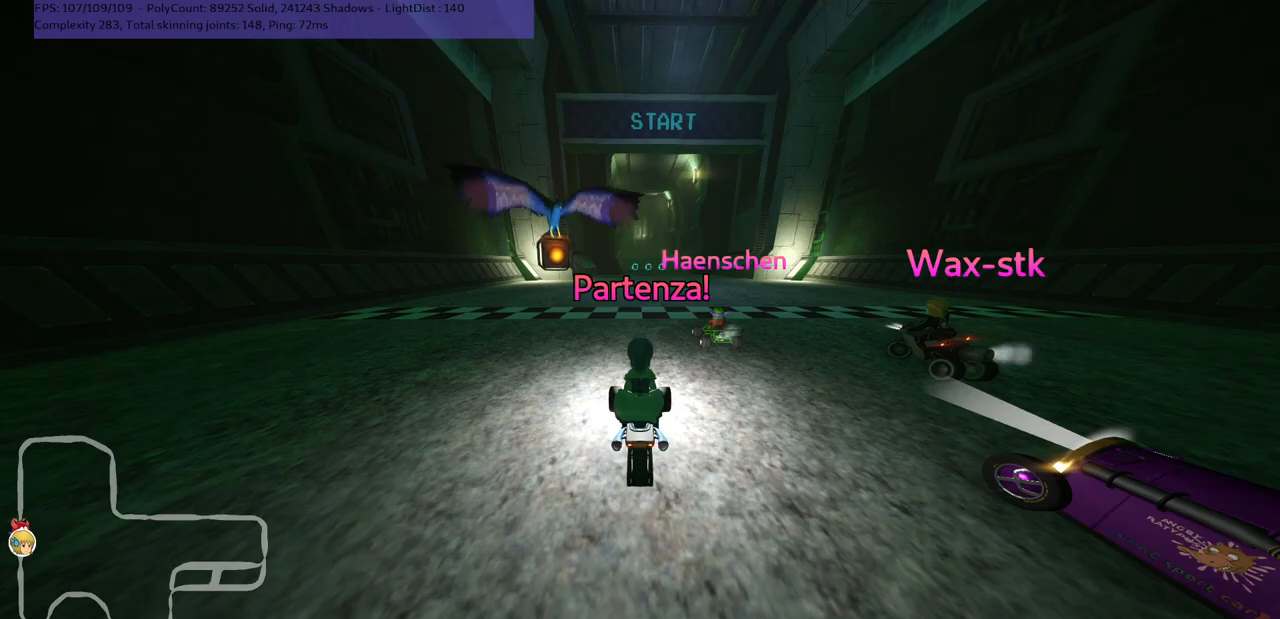
{"keys": ["right", "up"], "events": [[283, "left", "down"], [467, "left", "up"], [483, "right", "down"]]}
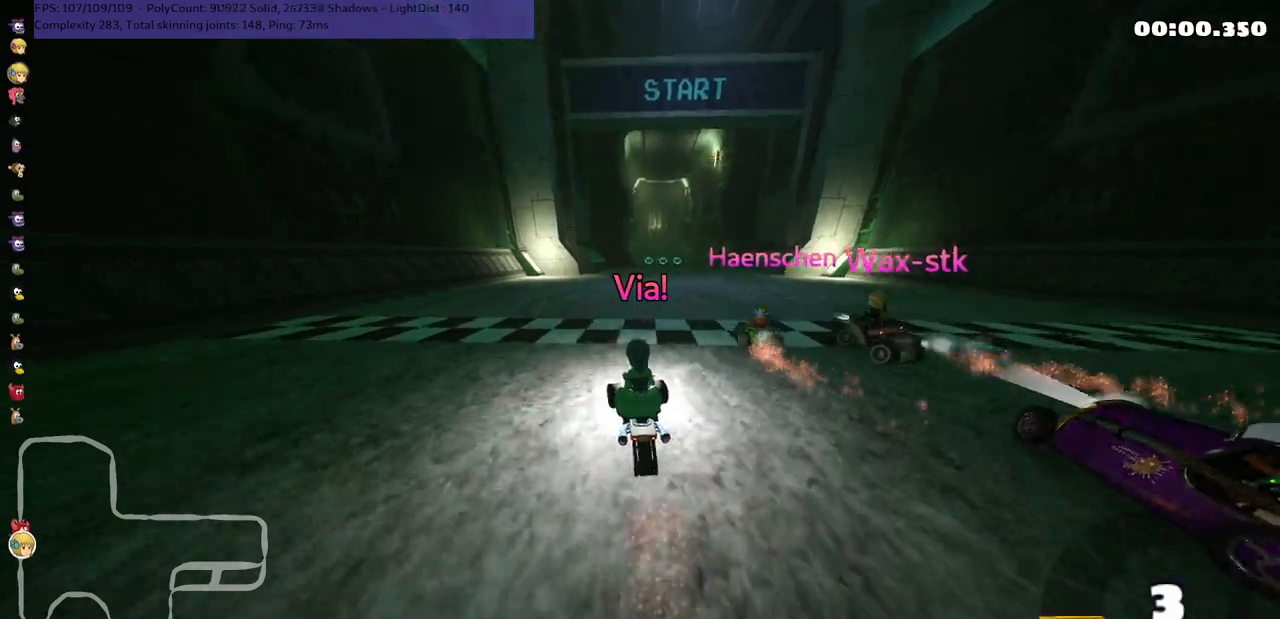
{"keys": ["left", "m", "up"], "events": [[17, "m", "down"], [100, "left", "down"], [167, "right", "up"]]}
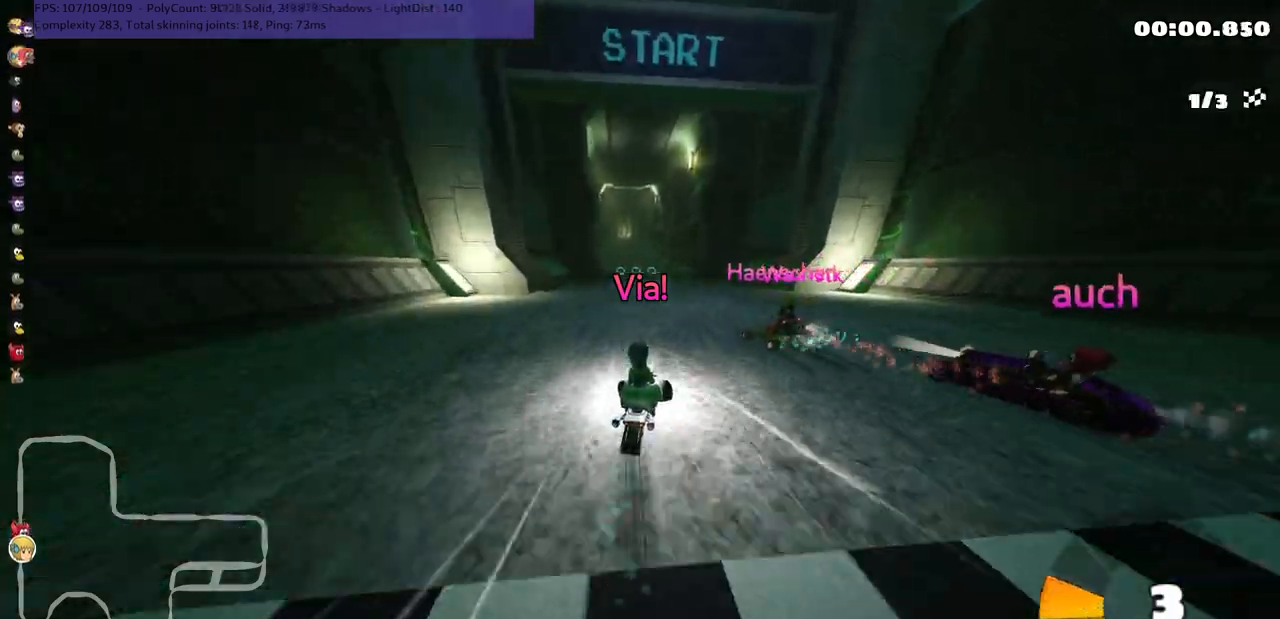
{"keys": ["left", "m", "n", "up"], "events": [[500, "n", "down"]]}
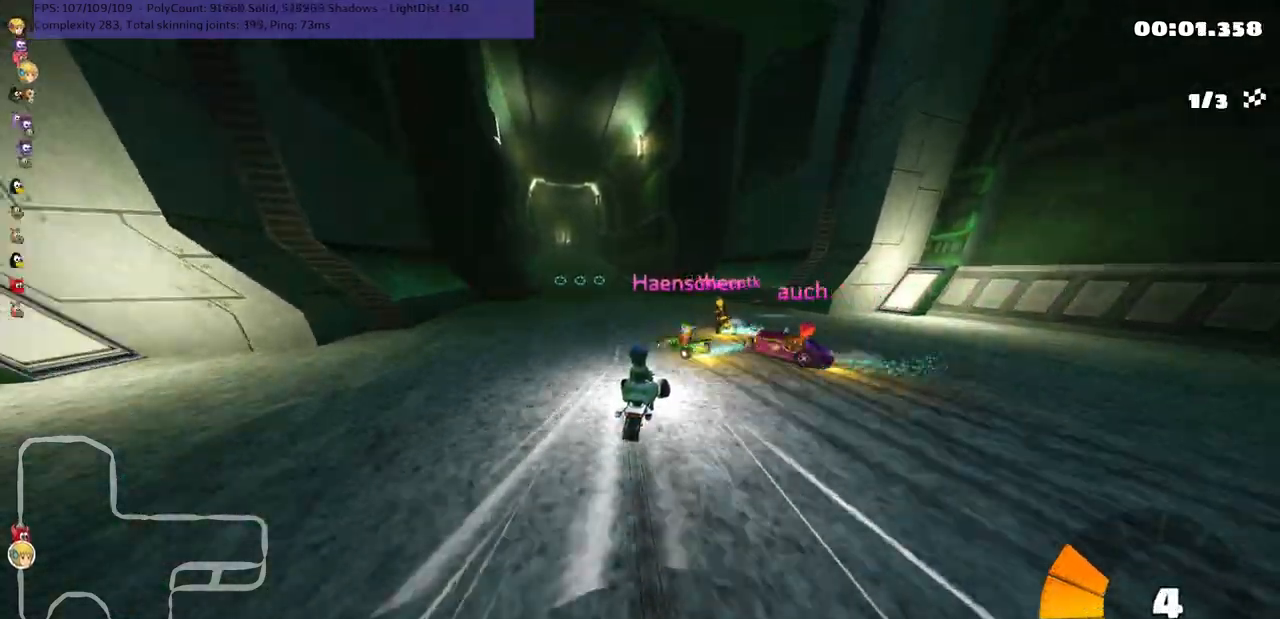
{"keys": ["up"], "events": [[100, "m", "up"], [333, "left", "up"], [400, "n", "up"]]}
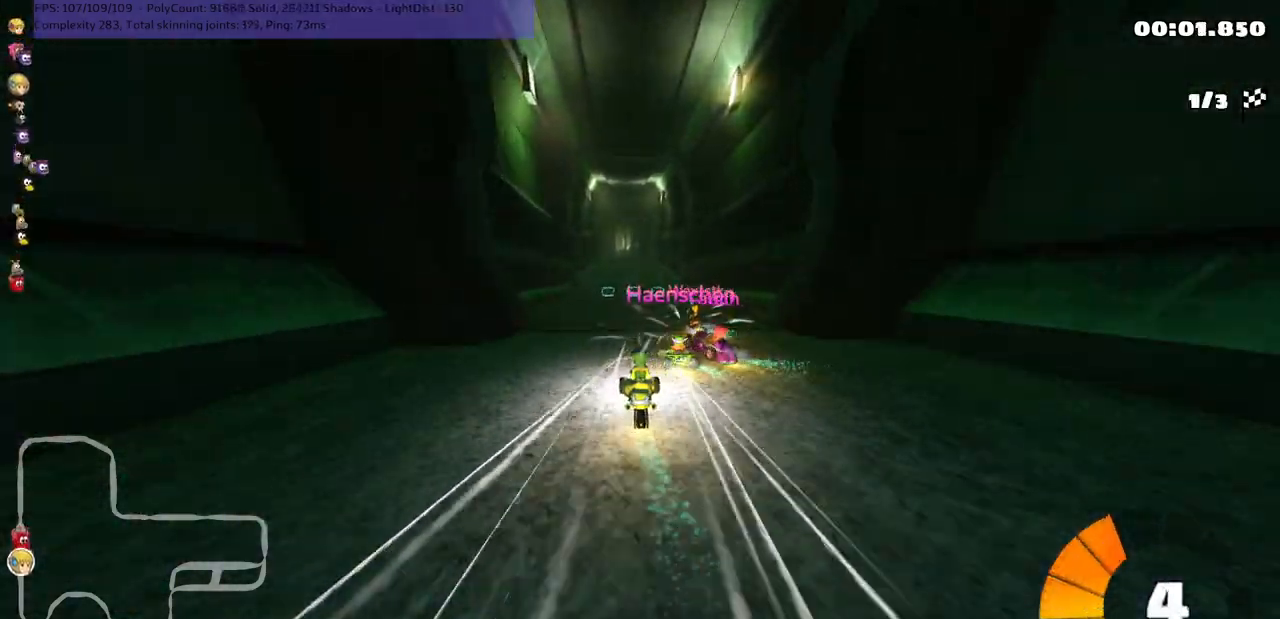
{"keys": ["up"], "events": [[183, "left", "down"], [350, "left", "up"]]}
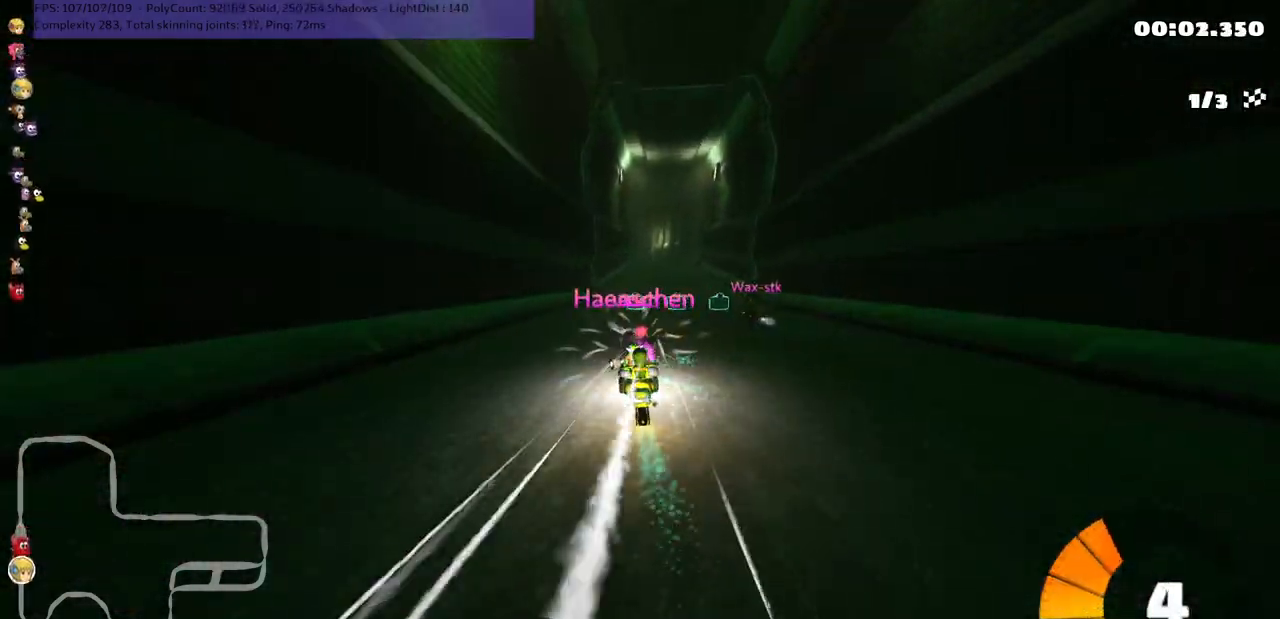
{"keys": ["left", "m", "up"], "events": [[50, "right", "down"], [83, "m", "down"], [183, "m", "up"], [383, "right", "up"], [417, "left", "down"], [417, "m", "down"]]}
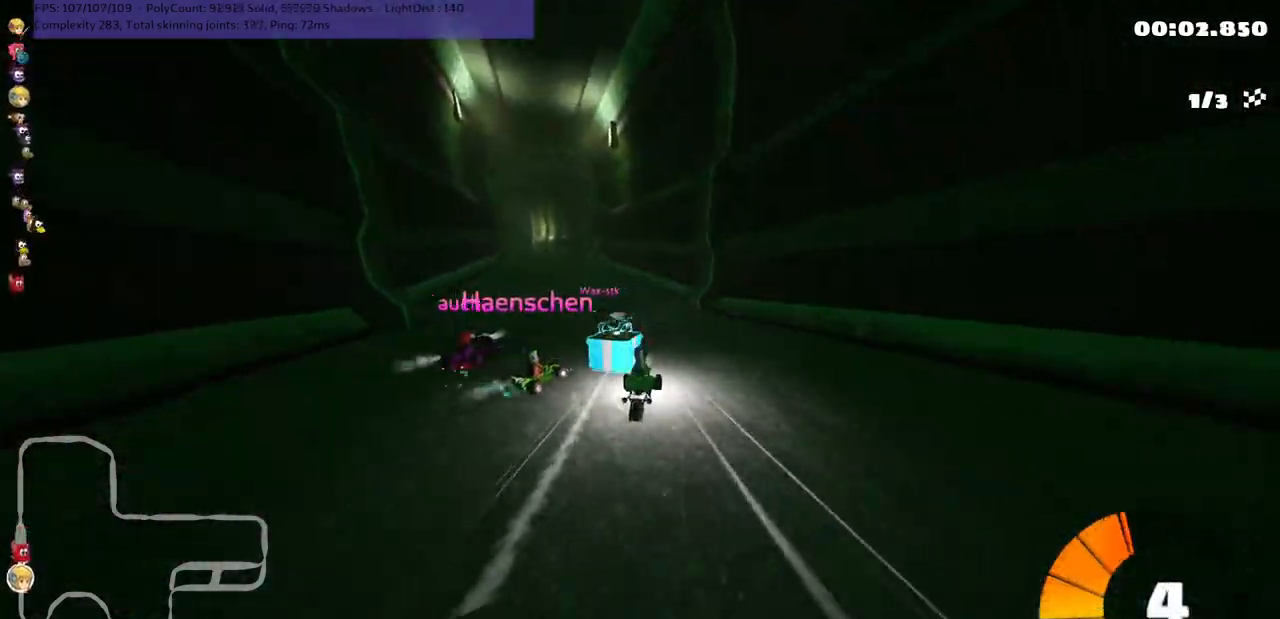
{"keys": ["left", "m", "right", "space", "up"], "events": [[200, "right", "down"], [233, "left", "up"], [400, "left", "down"], [500, "space", "down"]]}
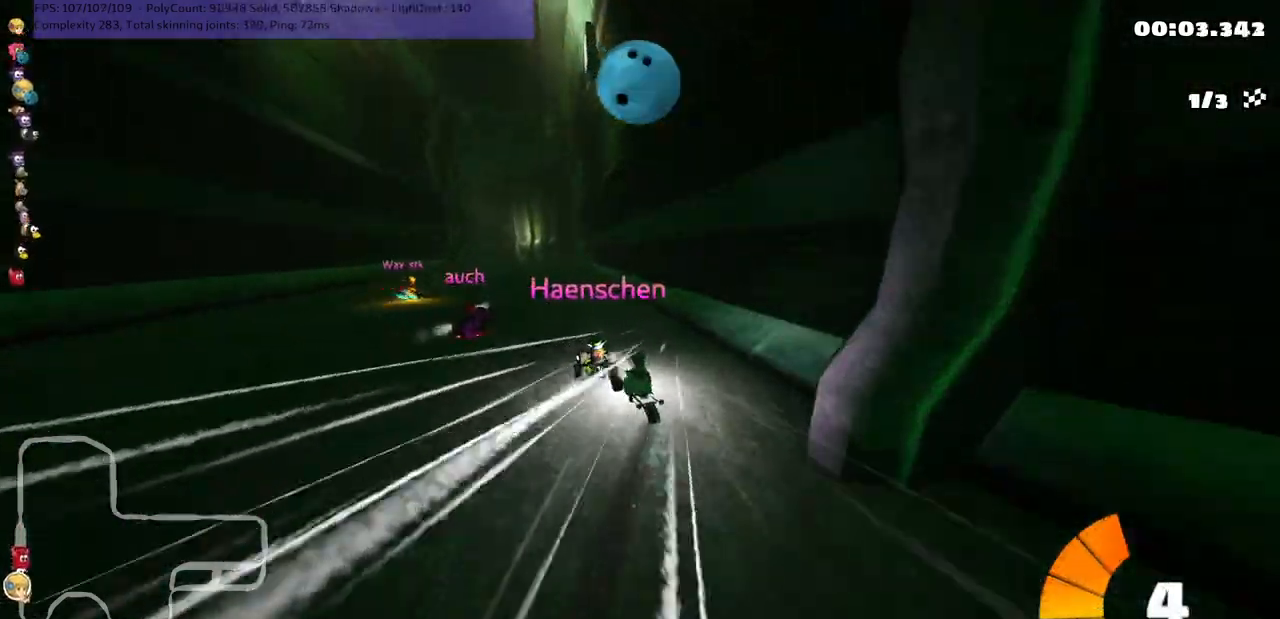
{"keys": ["right", "up"], "events": [[117, "space", "up"], [183, "m", "up"], [217, "right", "up"], [350, "left", "up"], [450, "right", "down"]]}
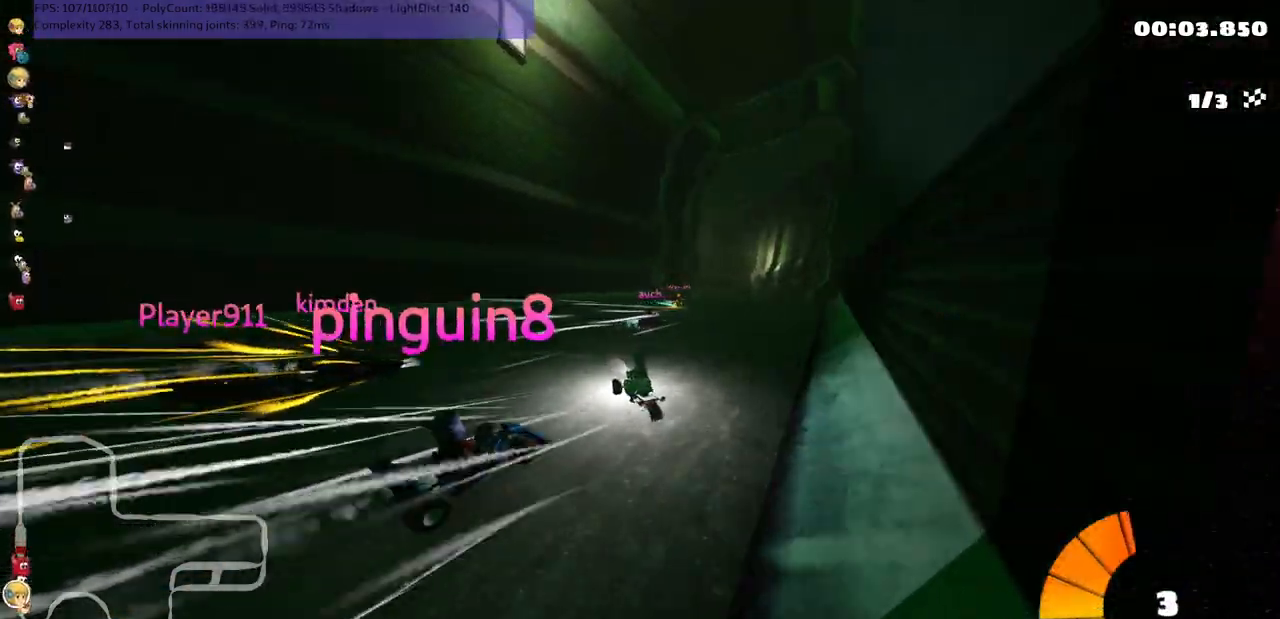
{"keys": ["right", "up"], "events": []}
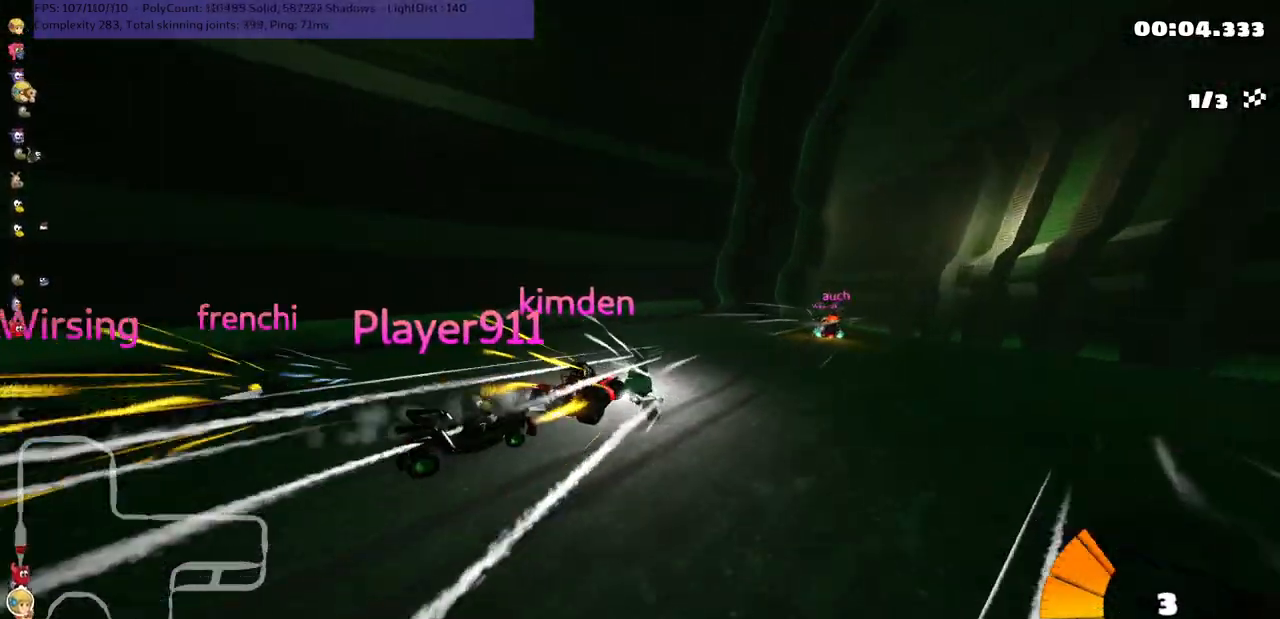
{"keys": ["right", "up"], "events": [[133, "right", "up"], [167, "right", "down"], [250, "m", "down"], [433, "m", "up"]]}
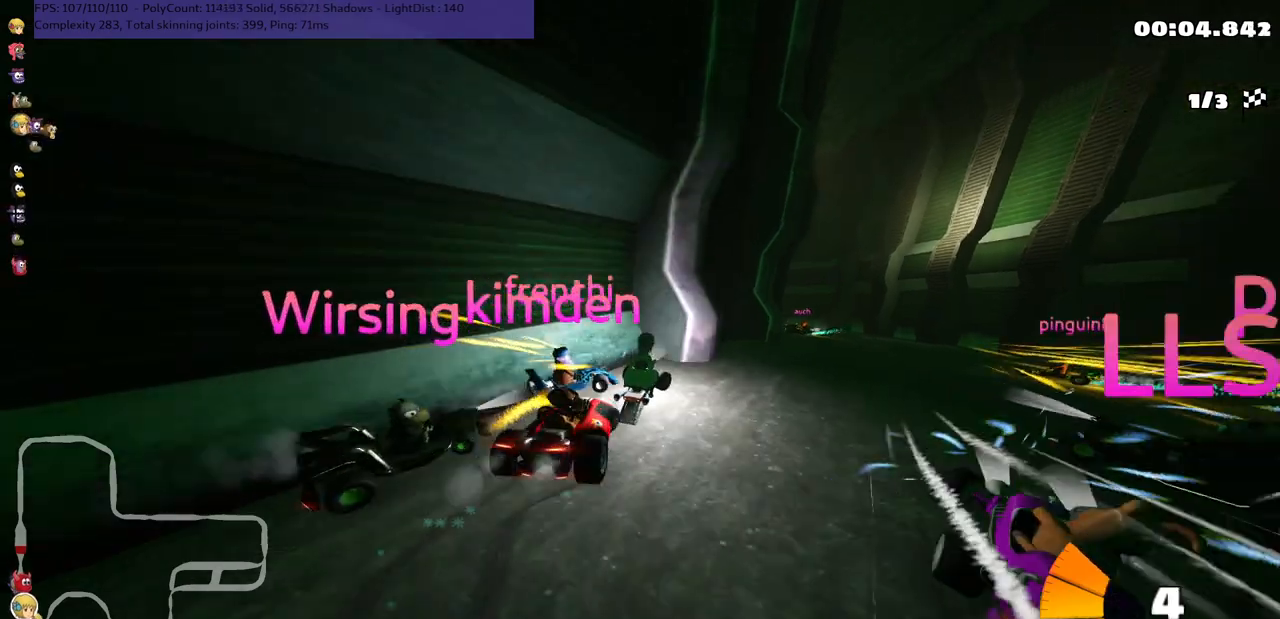
{"keys": ["down", "left"], "events": [[67, "up", "up"], [217, "left", "down"], [267, "down", "down"], [300, "right", "up"]]}
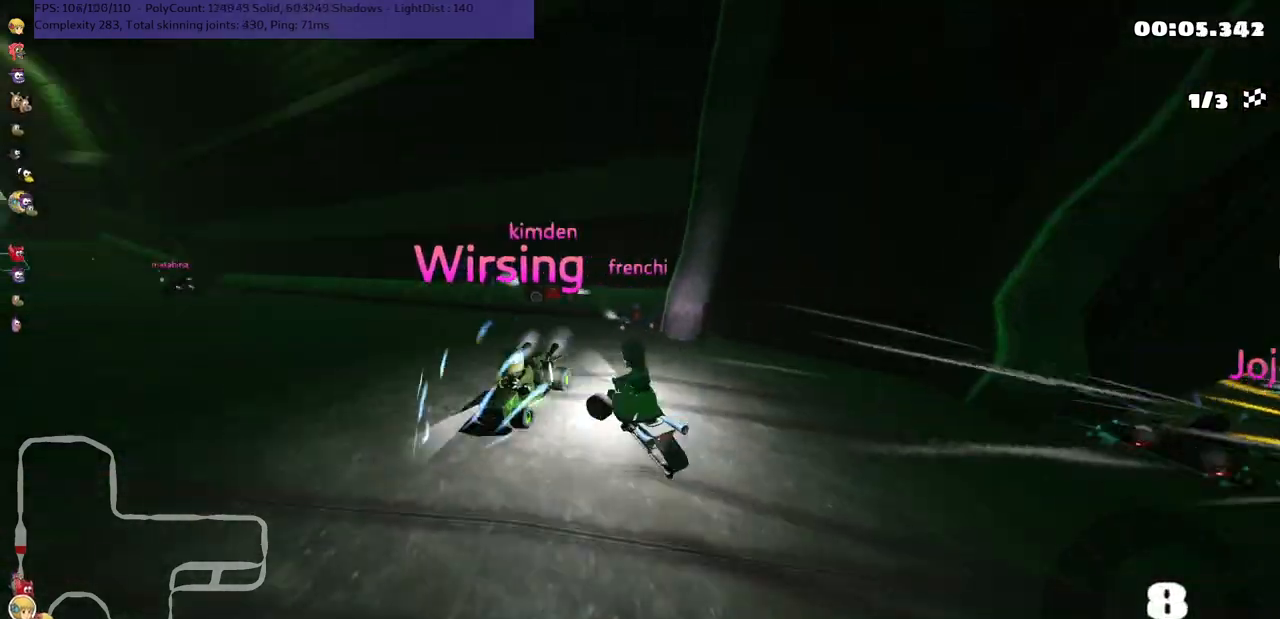
{"keys": ["right"], "events": [[33, "down", "up"], [33, "left", "up"], [67, "right", "down"], [100, "up", "down"], [500, "up", "up"]]}